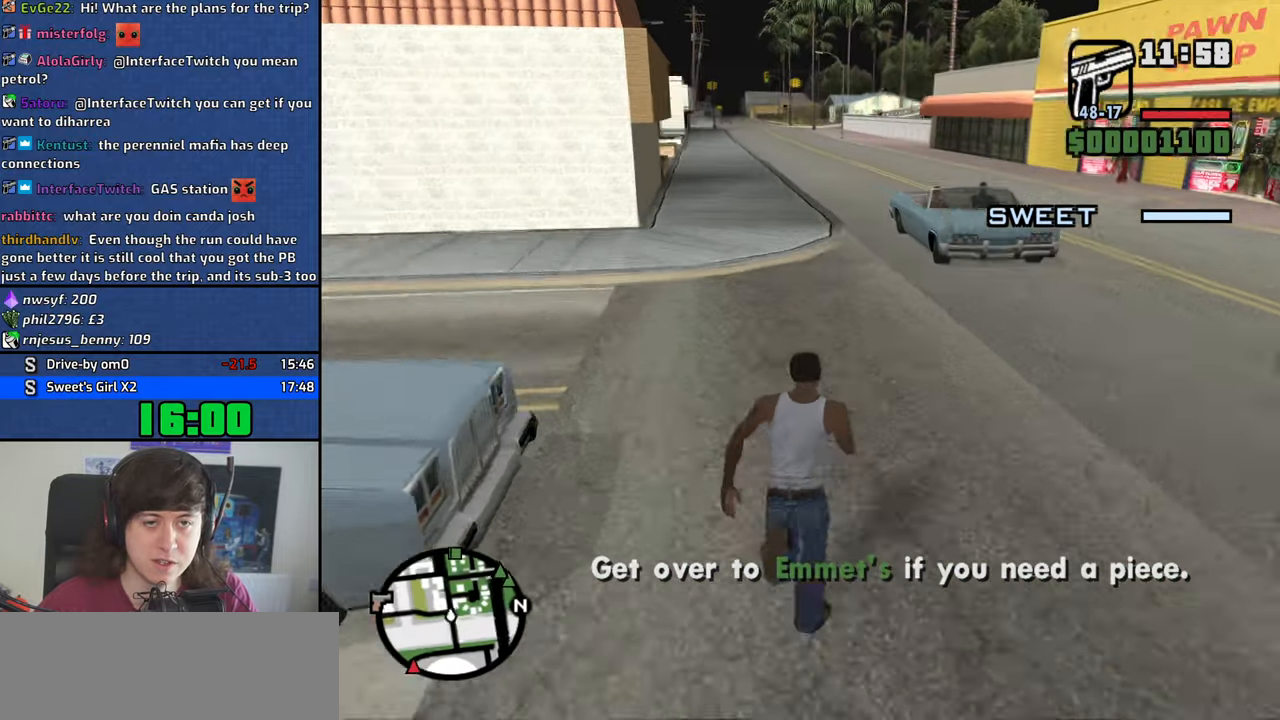
Gameplay with keyboard and mouse; each line is a JSON object with the keys and mouse buttons held at the frame after it. "events" lists presses ("down") and releases ("up") of "1", "2", "3", "4", "5", "6", "8", "a", "alt", "b", "c", "ctrl", "d", "down", "e", "escape", "f", "f1", "f2", "f3", "g", "h", "left", "n", "num2", "q", "r", "right", "s", "shift", "space", "t", "tab", "up", "v", "w", "x", "y", "z", "mouse_left", "mouse_middle", "mouse_right" and "mouse_wheel_down" between this image and that frame as [ms after this image, input, new state], when the widget could be followed in between. "mouse_left", "mouse_middle", "mouse_right", "mouse_wheel_down" = the "left", "middle", "right", "wheel_down" buttons of the "mouse" list. No other keys are recorded. Mouse movement is not recorded. Not read: other_keys.
{"keys": ["a", "w"], "mouse": [], "events": [[17, "d", "down"], [50, "space", "down"], [150, "space", "up"], [284, "d", "up"], [334, "space", "down"], [384, "space", "up"], [484, "a", "down"]]}
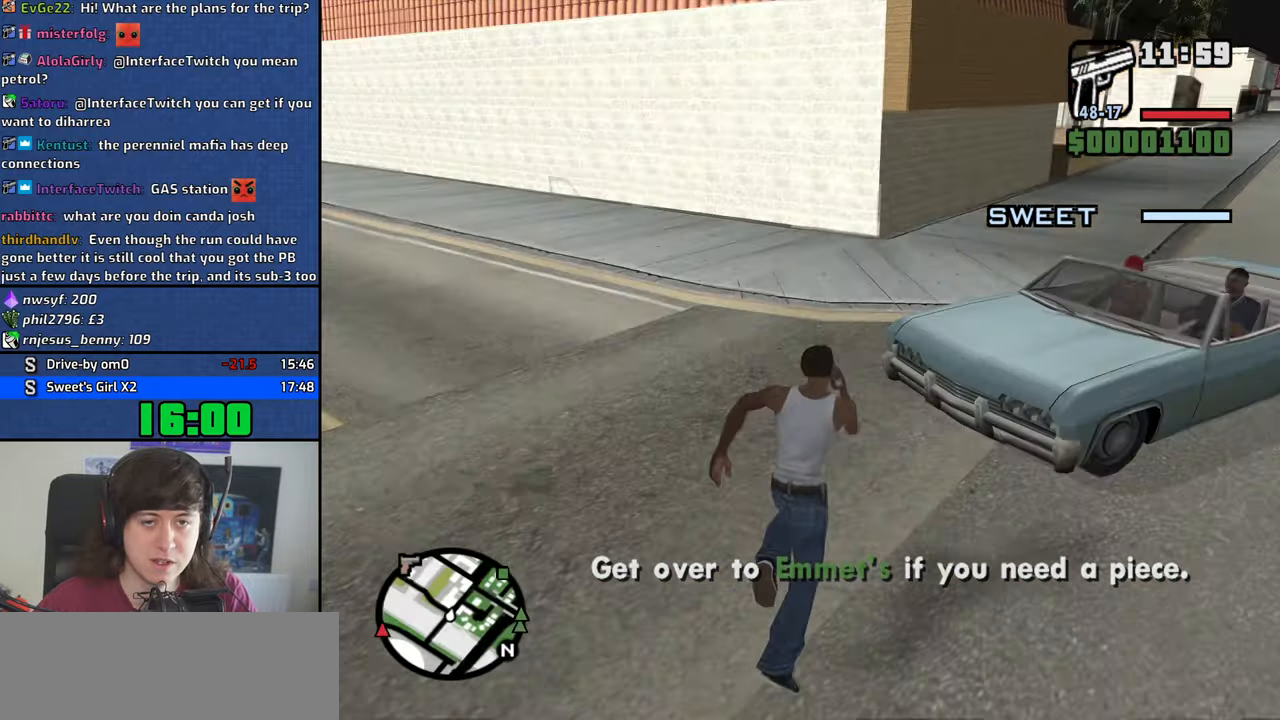
{"keys": ["a", "w"], "mouse": [], "events": [[17, "space", "down"], [67, "space", "up"], [217, "space", "down"], [300, "space", "up"], [400, "space", "down"], [500, "space", "up"]]}
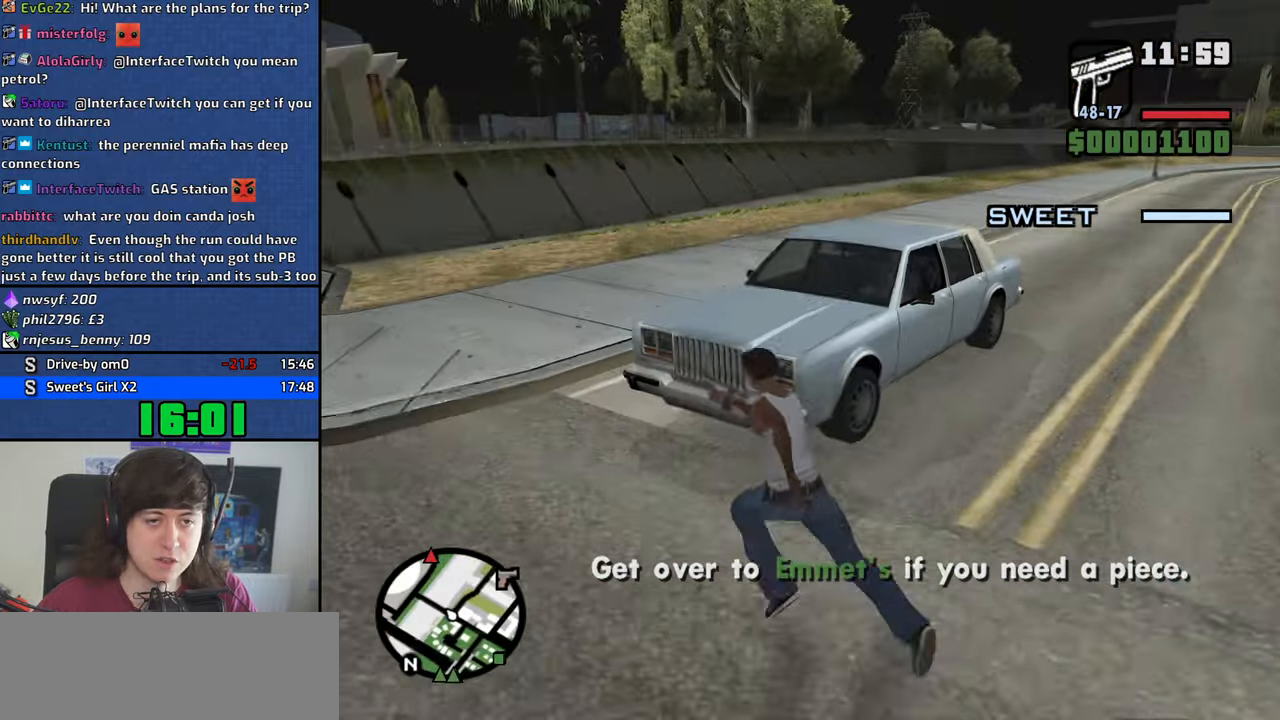
{"keys": ["a", "f", "space", "w"], "mouse": [], "events": [[134, "space", "down"], [234, "space", "up"], [317, "space", "down"], [467, "f", "down"]]}
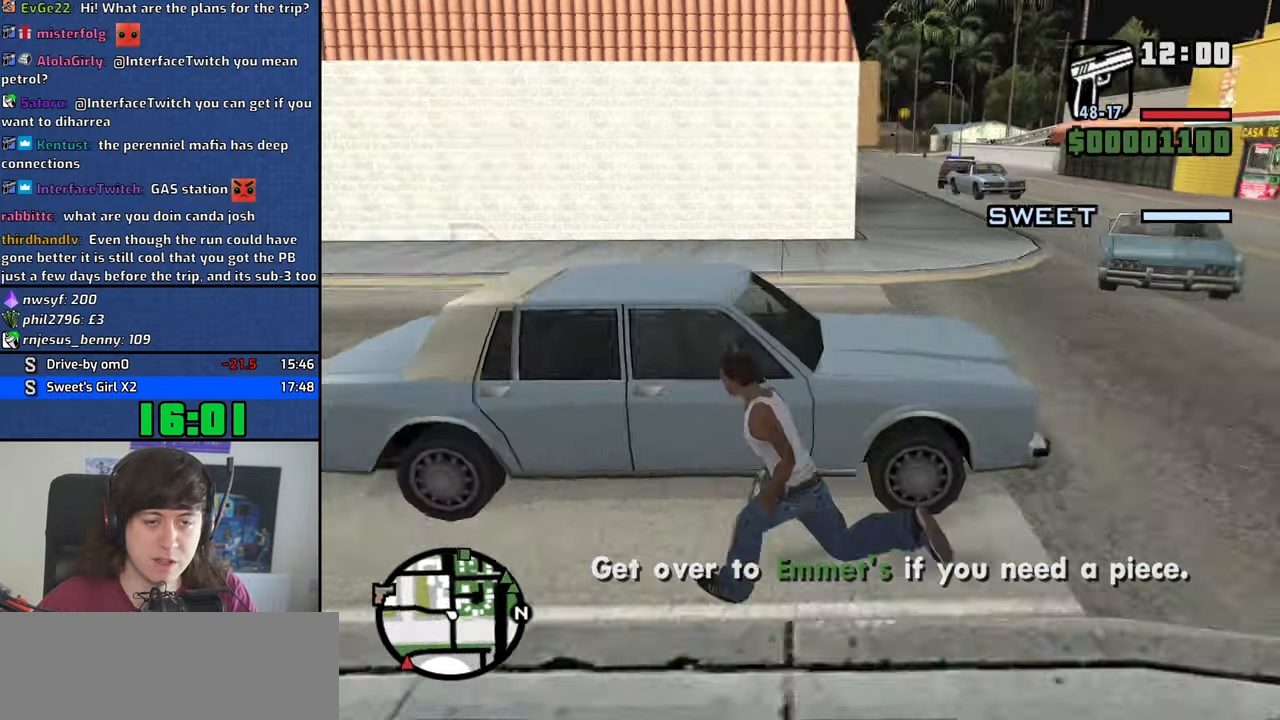
{"keys": [], "mouse": [], "events": [[17, "space", "up"], [50, "a", "up"], [50, "f", "up"], [50, "w", "up"], [150, "f", "down"], [200, "f", "up"], [284, "f", "down"], [334, "f", "up"], [434, "f", "down"], [484, "f", "up"]]}
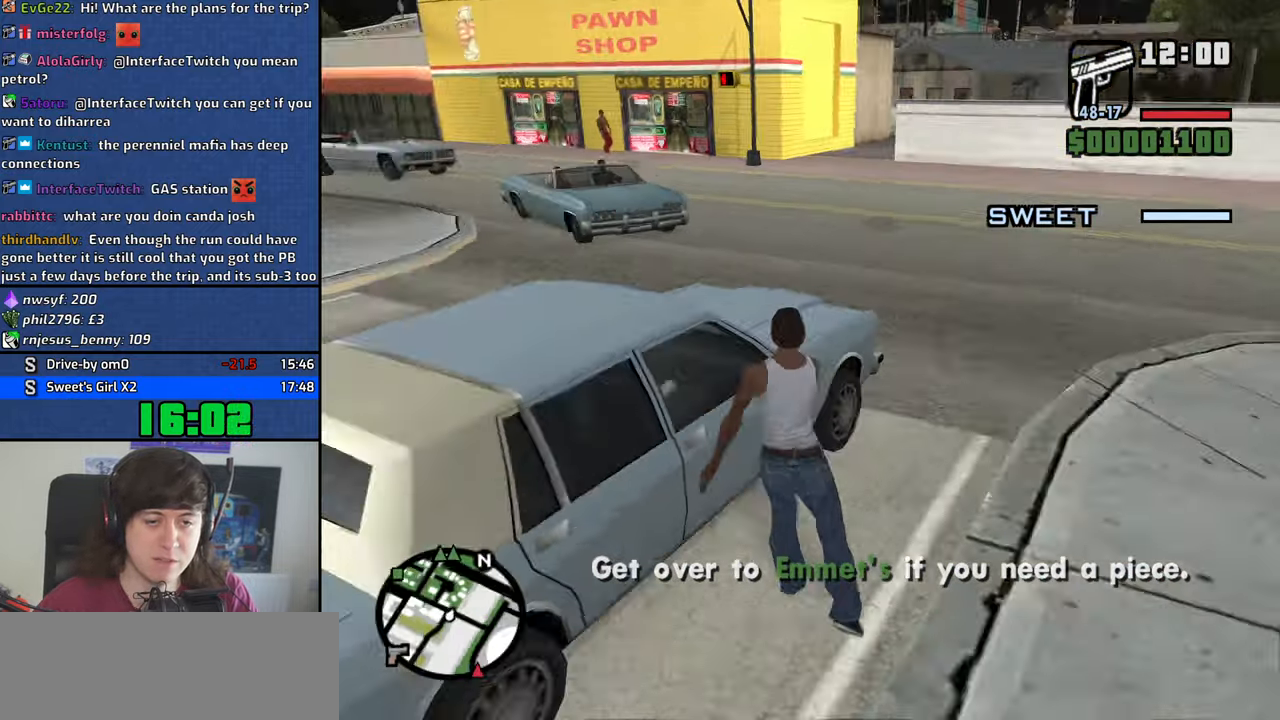
{"keys": [], "mouse": [], "events": []}
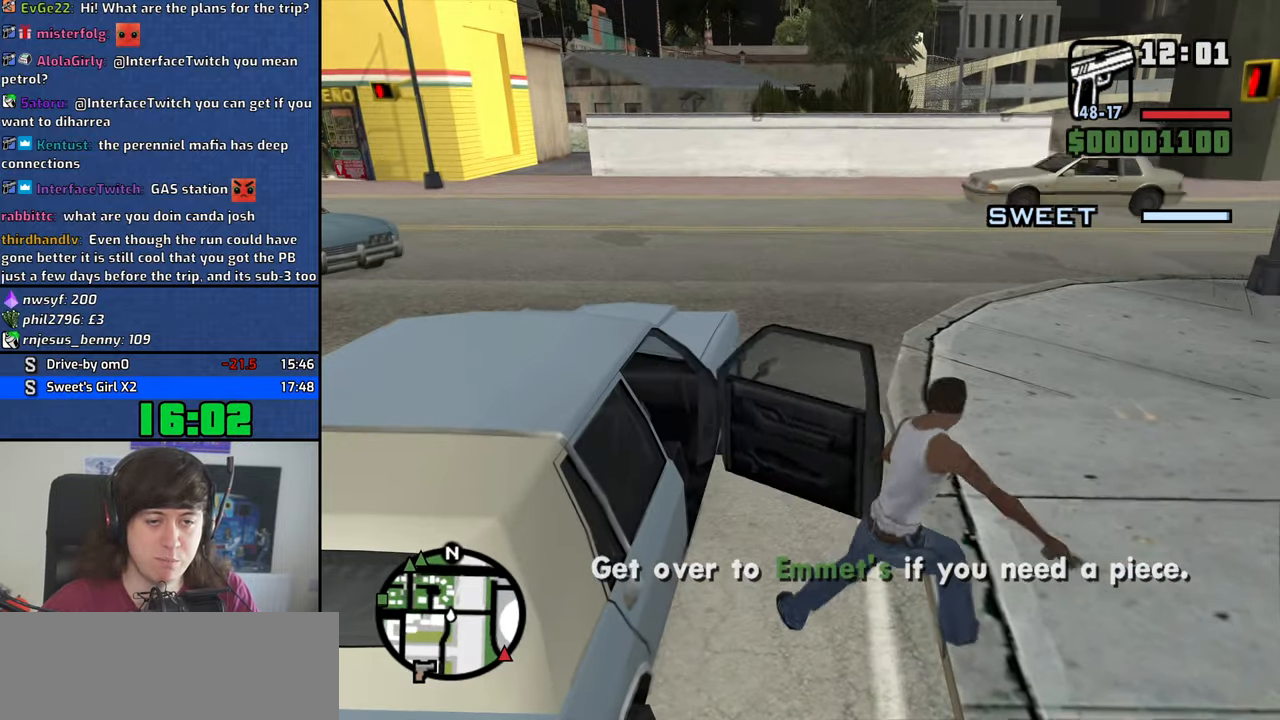
{"keys": [], "mouse": [], "events": []}
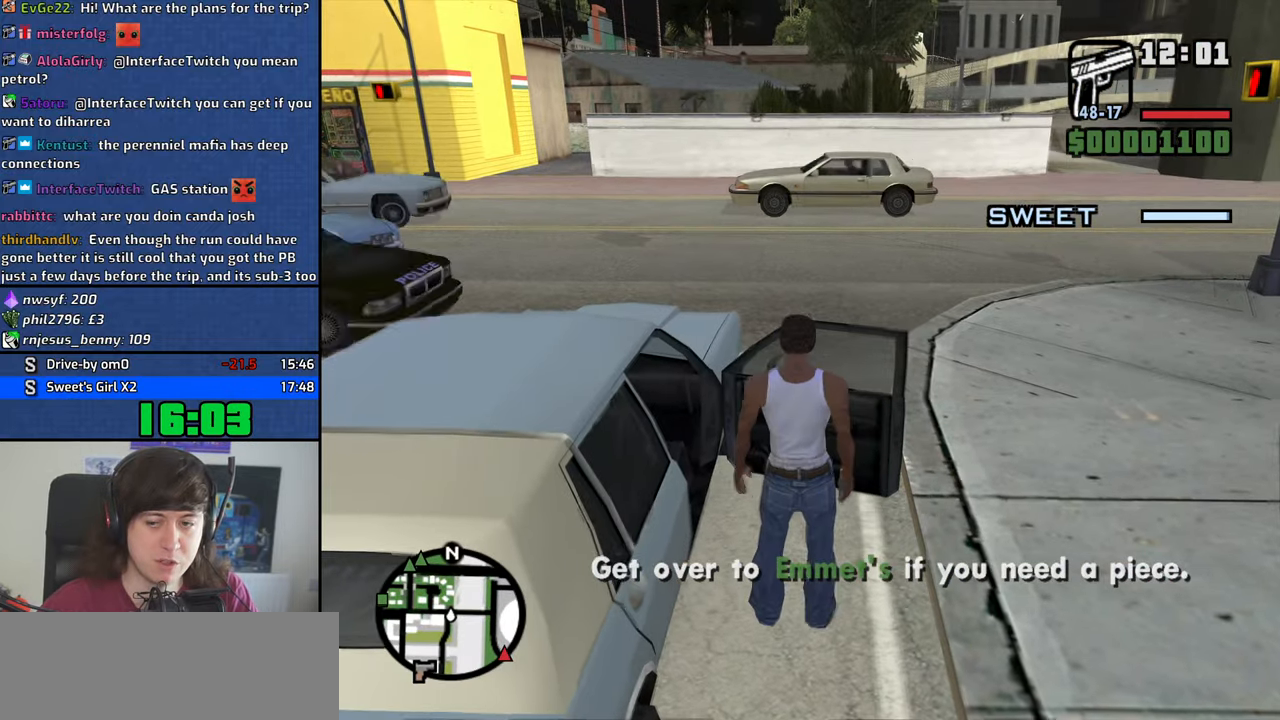
{"keys": ["d", "shift", "w"], "mouse": [], "events": [[200, "d", "down"], [200, "shift", "down"], [200, "w", "down"]]}
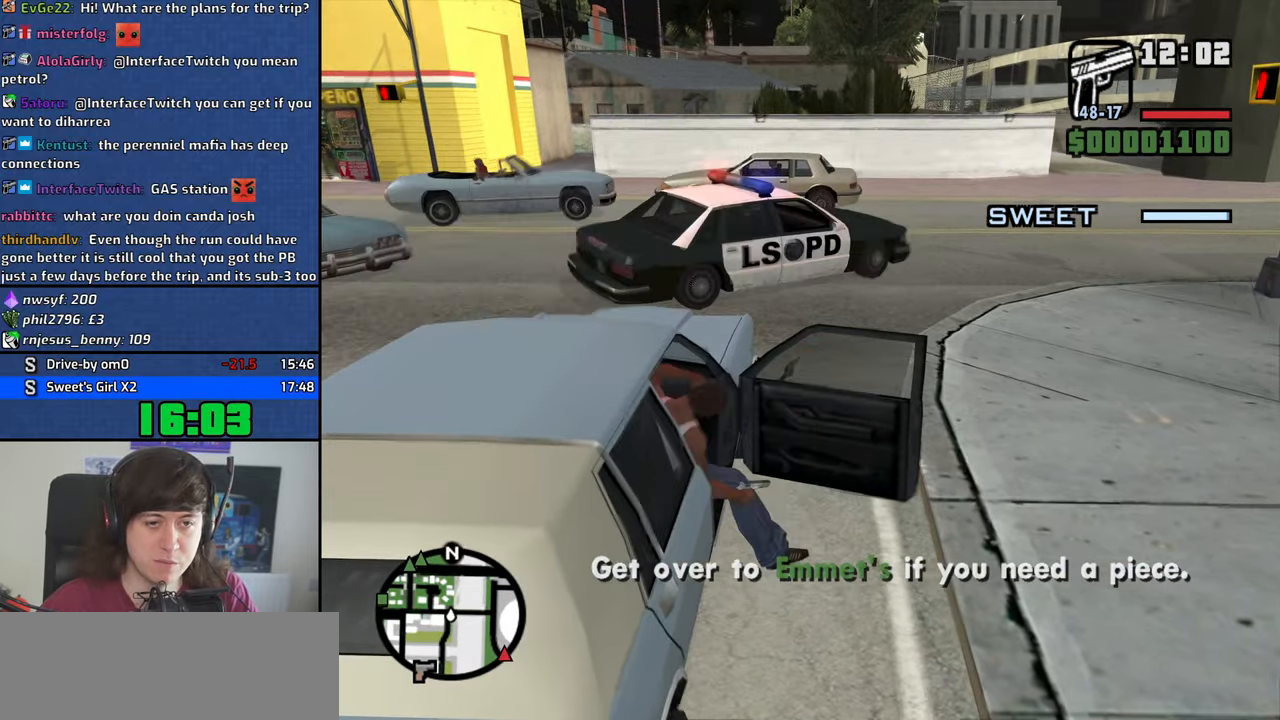
{"keys": ["d", "shift", "w"], "mouse": [], "events": []}
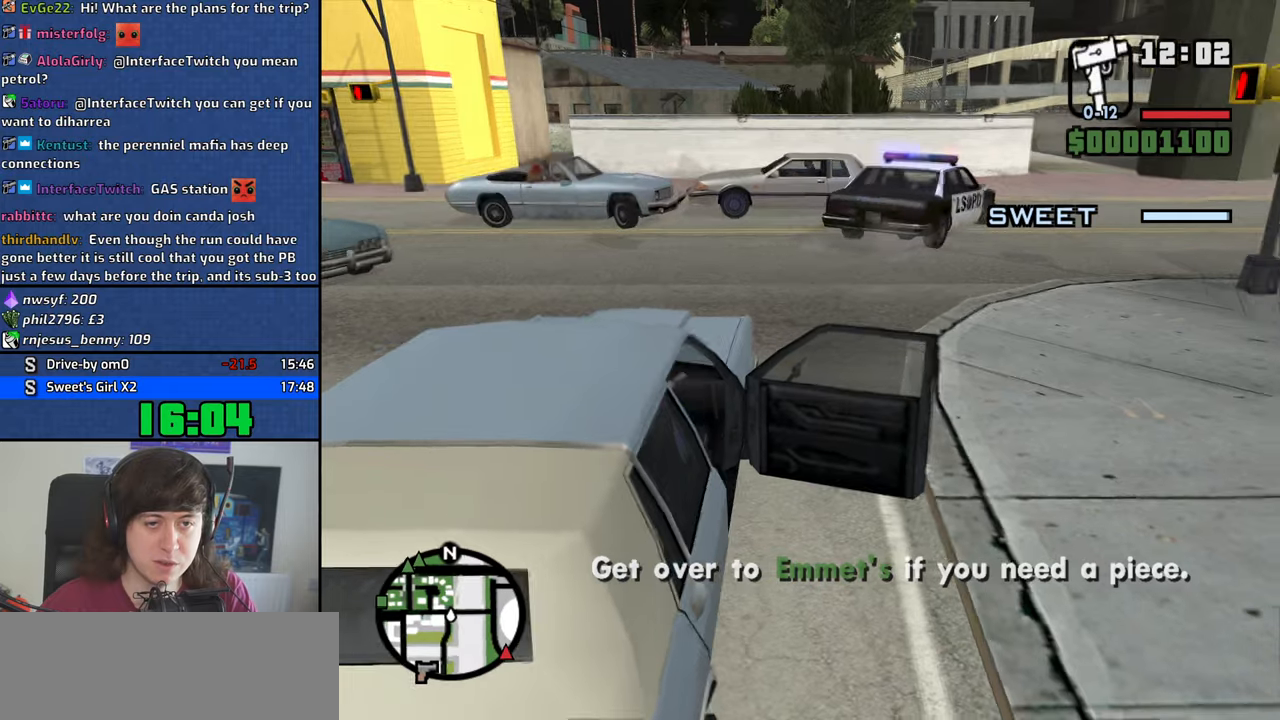
{"keys": ["d", "shift", "w"], "mouse": [], "events": []}
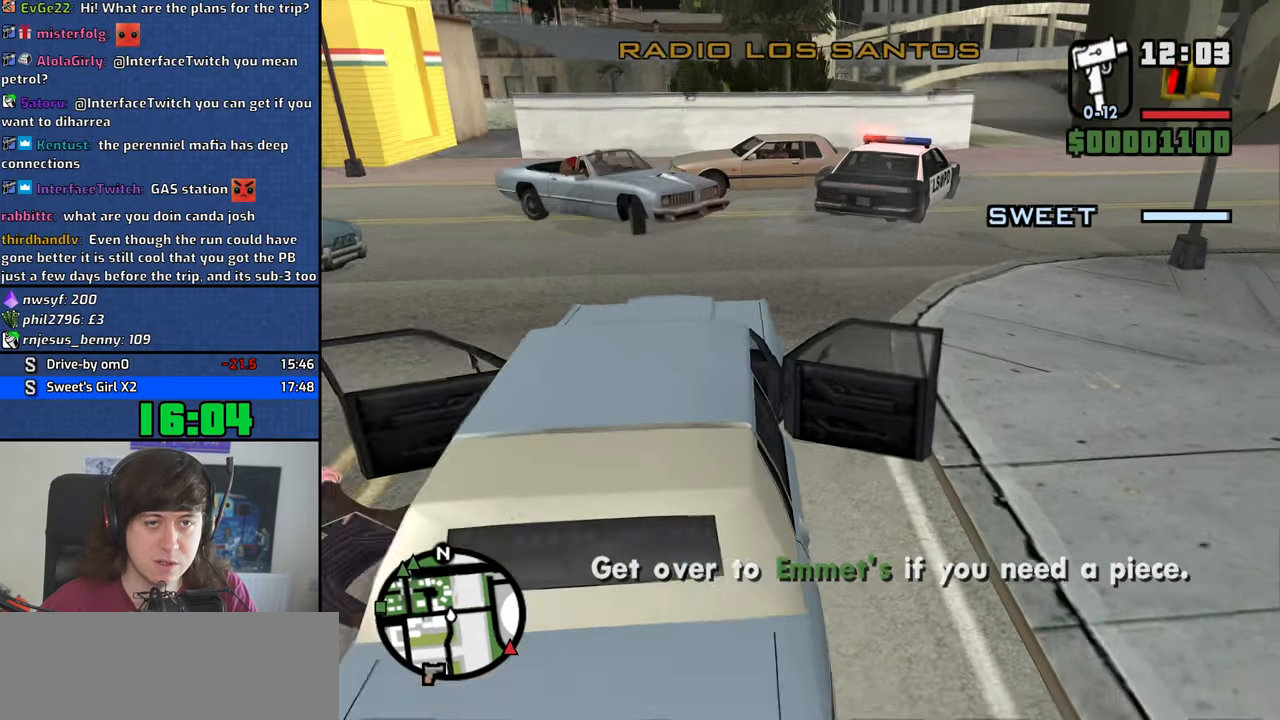
{"keys": ["d", "w"], "mouse": ["wheel_down"], "events": [[100, "shift", "up"], [250, "mouse_wheel_down", "down"], [283, "mouse_wheel_down", "up"], [483, "mouse_wheel_down", "down"]]}
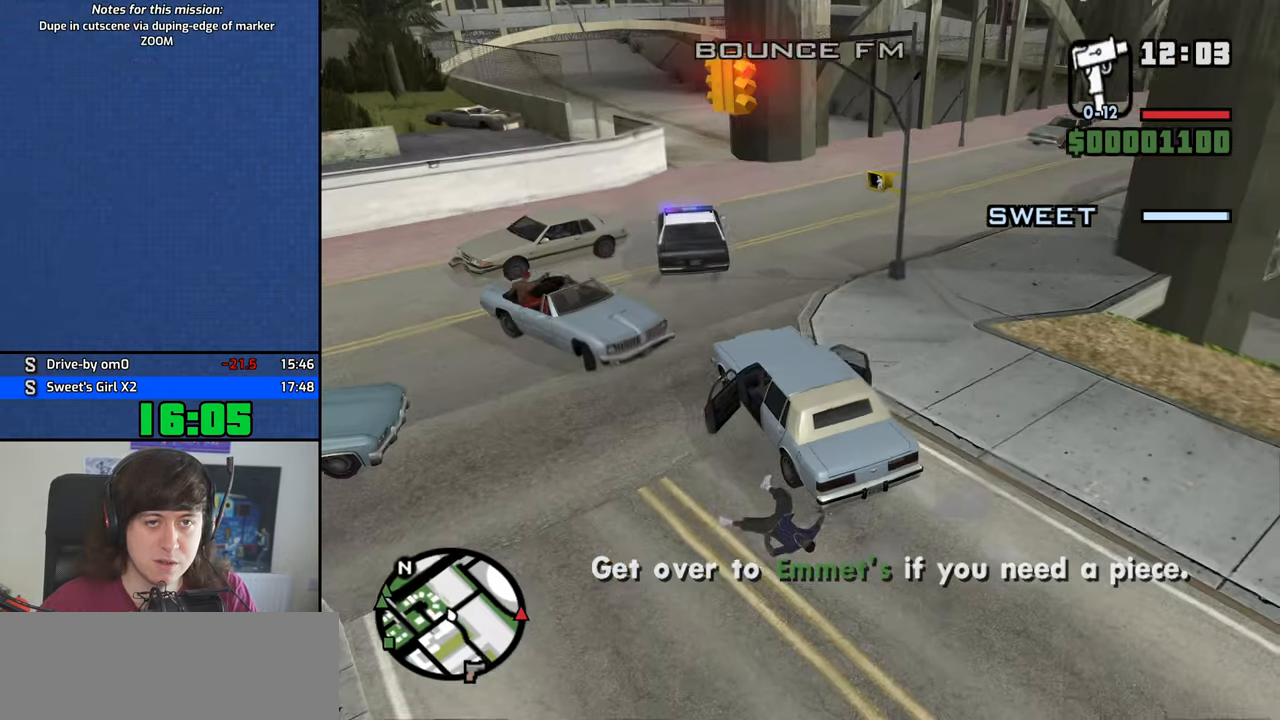
{"keys": ["d", "w"], "mouse": [], "events": [[33, "mouse_wheel_down", "up"], [116, "mouse_wheel_down", "down"], [166, "mouse_wheel_down", "up"], [216, "d", "up"], [500, "d", "down"]]}
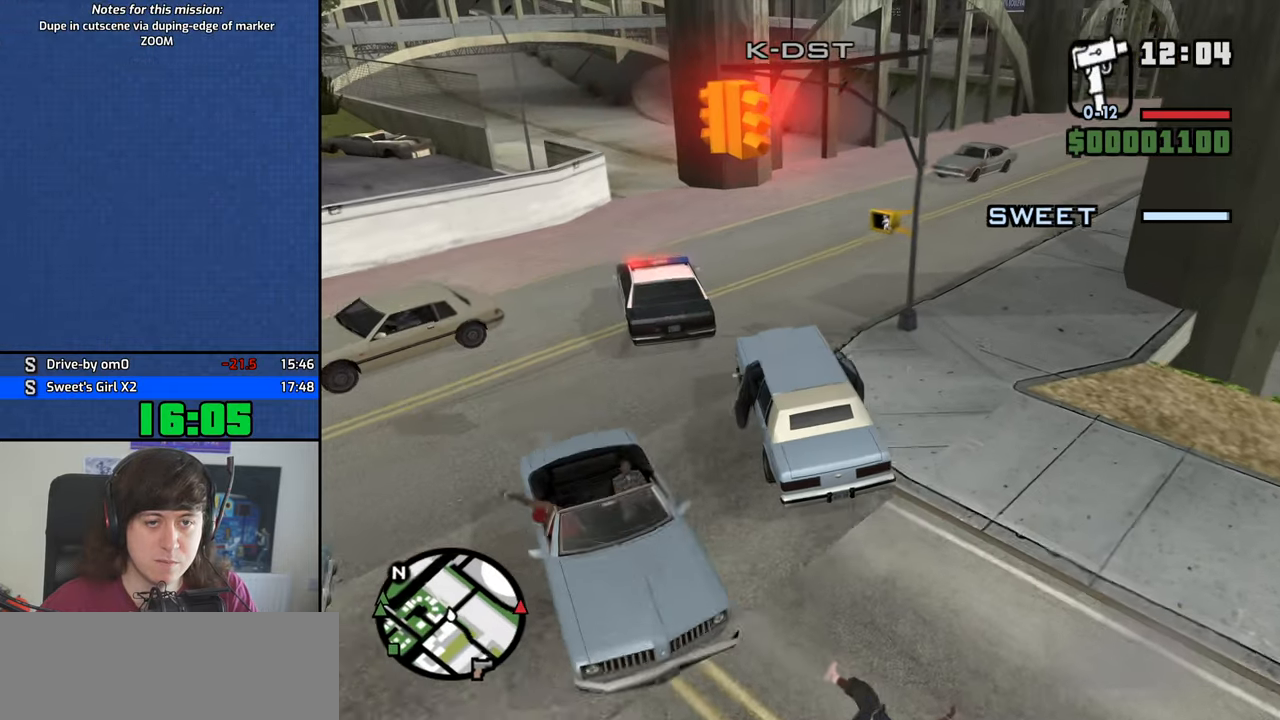
{"keys": ["d", "w"], "mouse": [], "events": []}
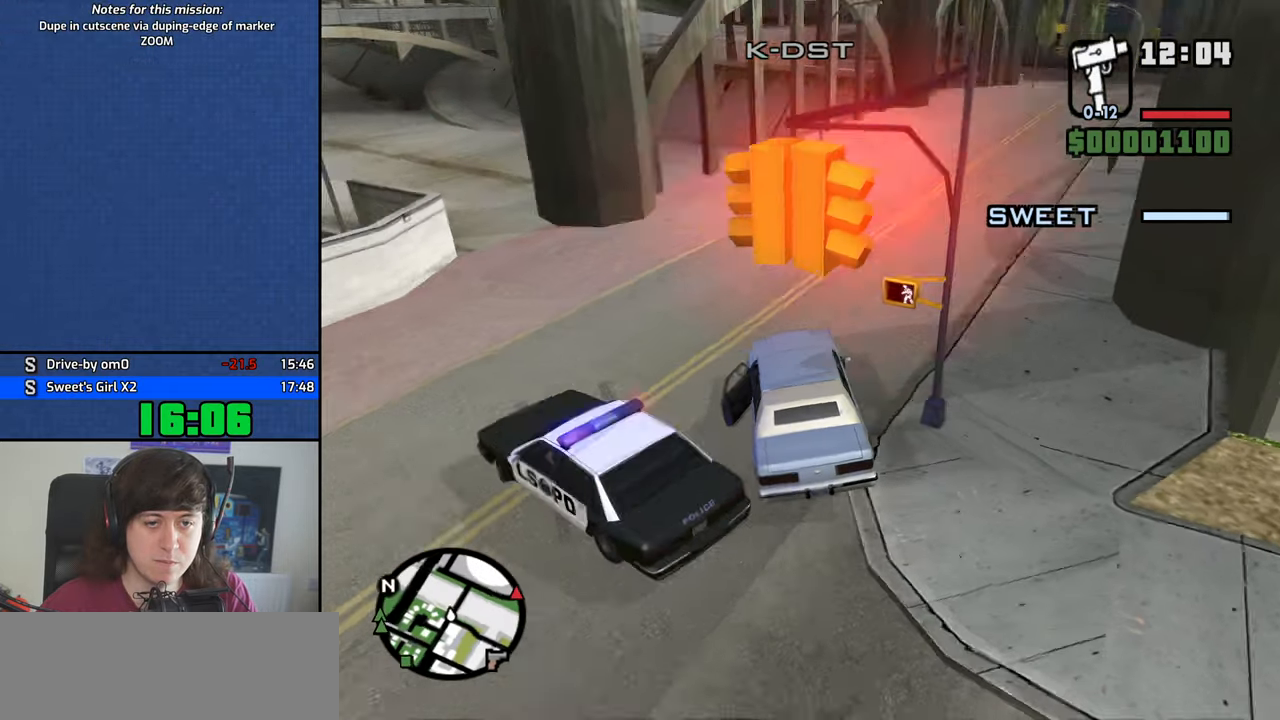
{"keys": ["w"], "mouse": [], "events": [[100, "d", "up"], [333, "d", "down"], [483, "d", "up"]]}
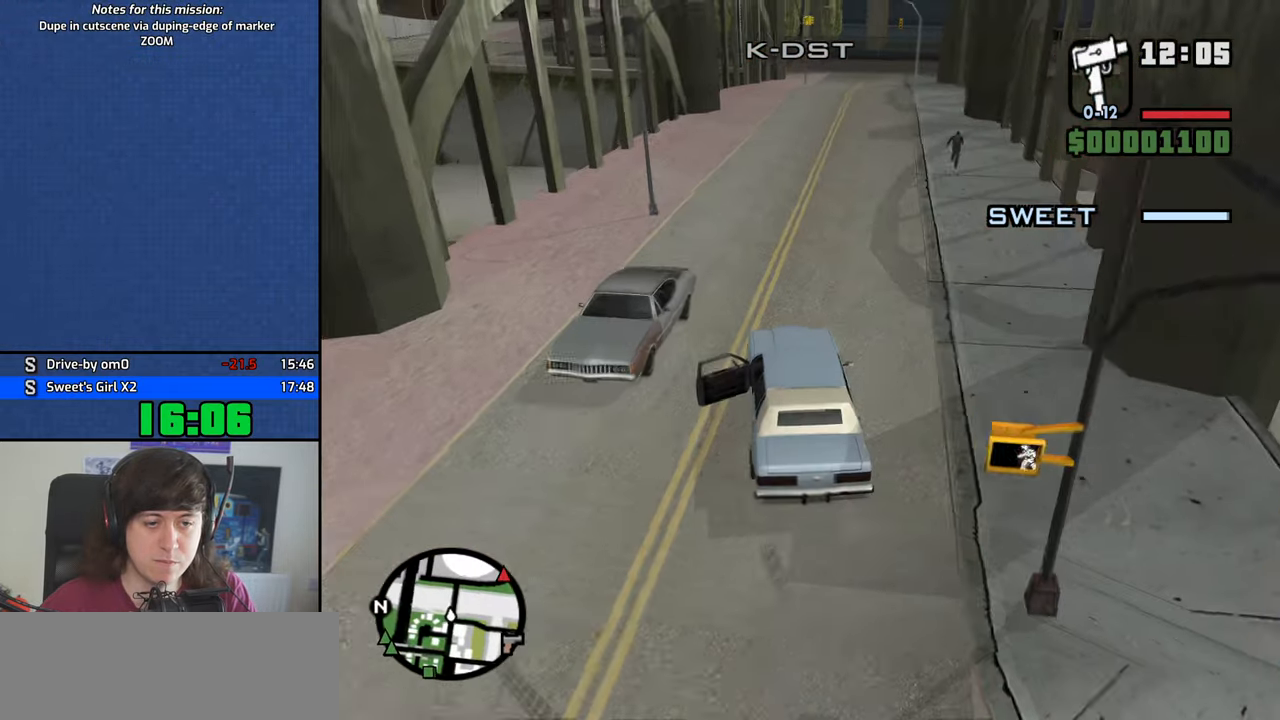
{"keys": ["w"], "mouse": [], "events": []}
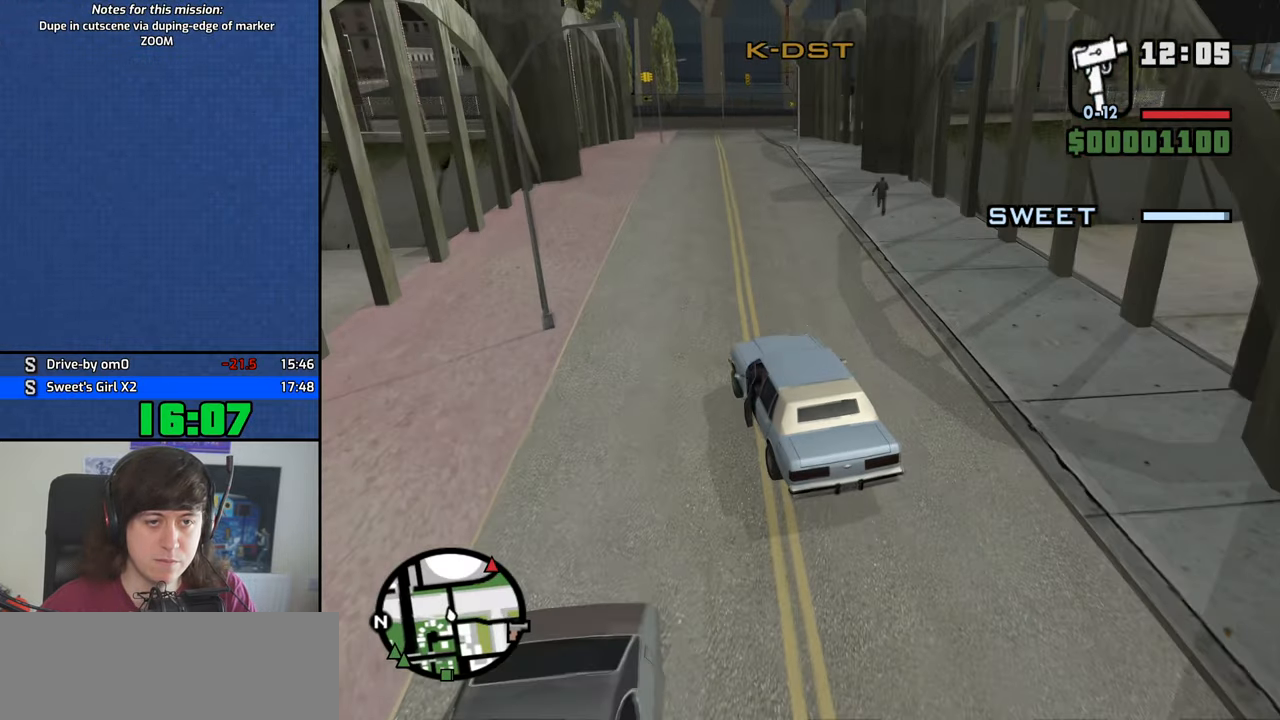
{"keys": ["w"], "mouse": [], "events": []}
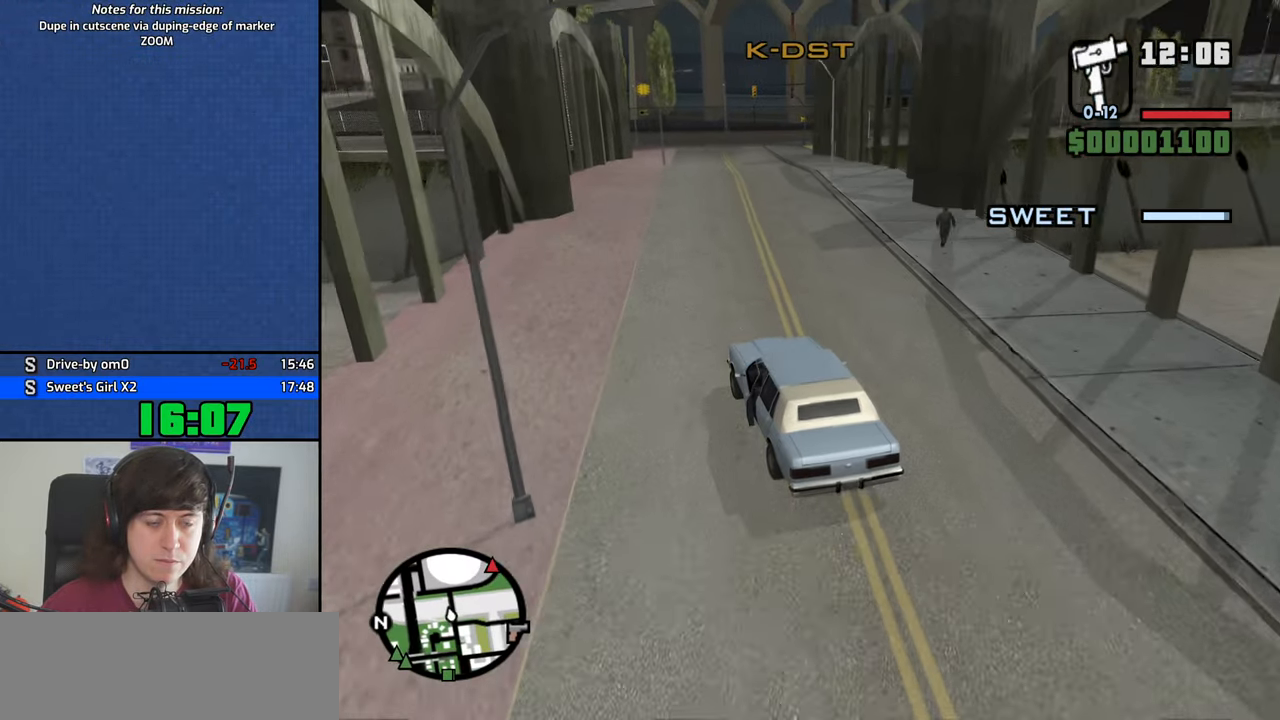
{"keys": ["w"], "mouse": [], "events": [[100, "d", "down"], [150, "d", "up"]]}
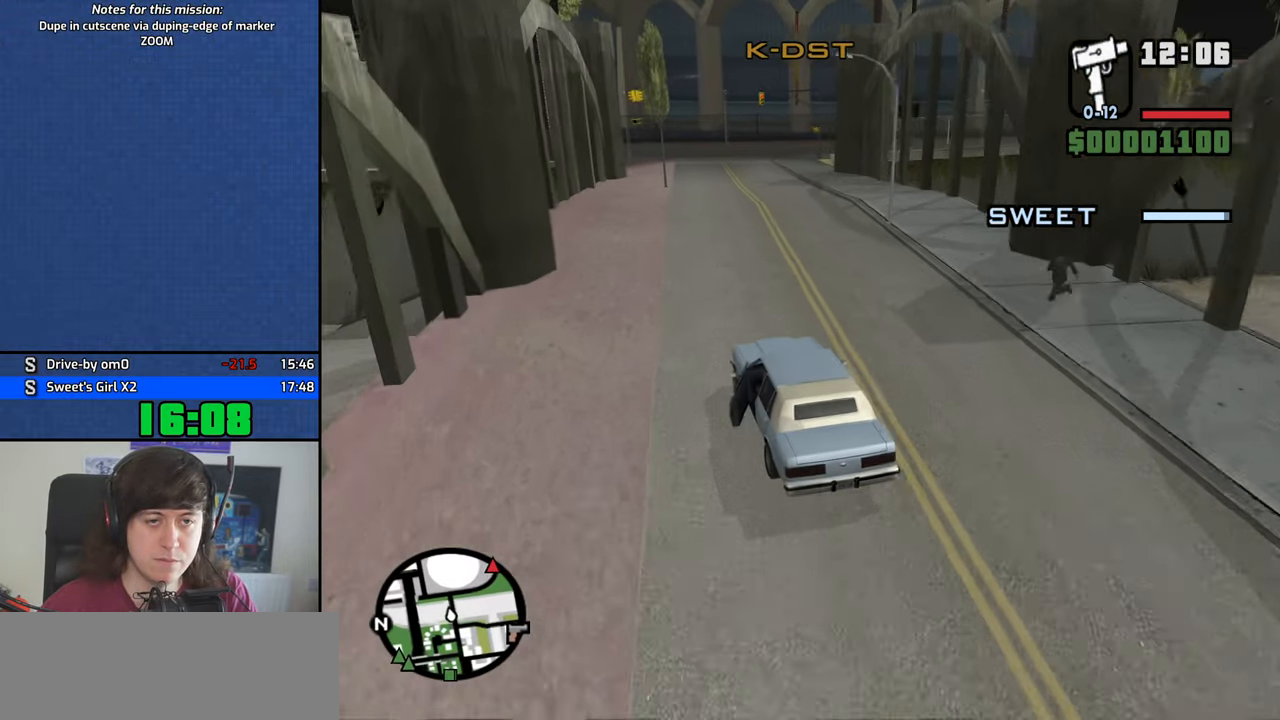
{"keys": ["w"], "mouse": [], "events": []}
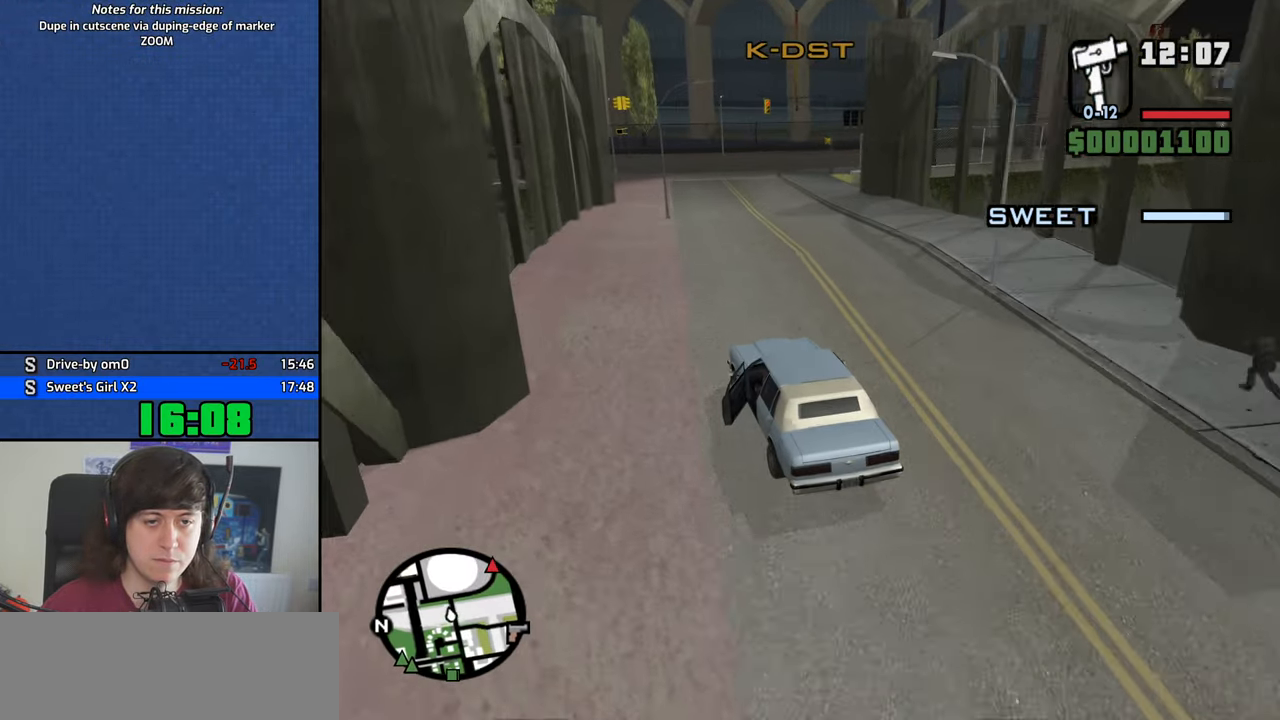
{"keys": ["w"], "mouse": [], "events": [[183, "d", "down"], [367, "d", "up"]]}
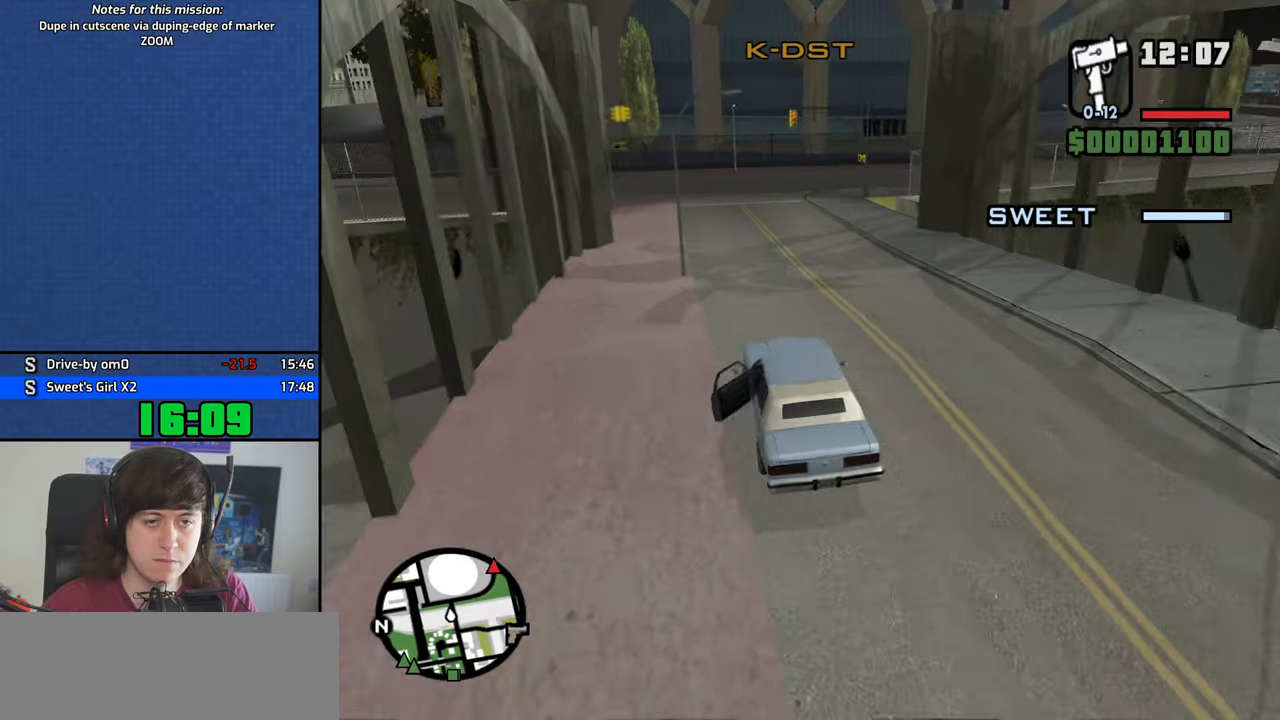
{"keys": ["d", "w"], "mouse": [], "events": [[17, "d", "down"], [150, "d", "up"], [250, "d", "down"], [383, "d", "up"], [483, "d", "down"]]}
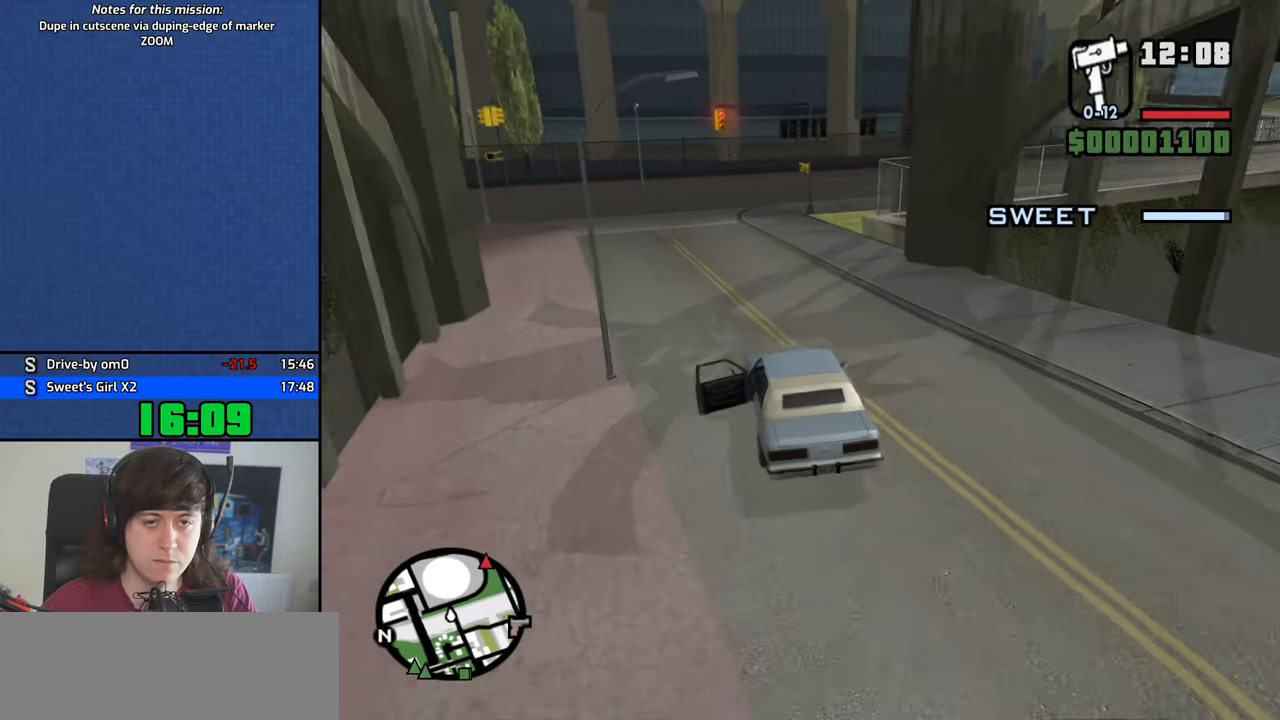
{"keys": ["d", "w"], "mouse": [], "events": [[117, "d", "up"], [217, "d", "down"], [300, "d", "up"], [450, "d", "down"]]}
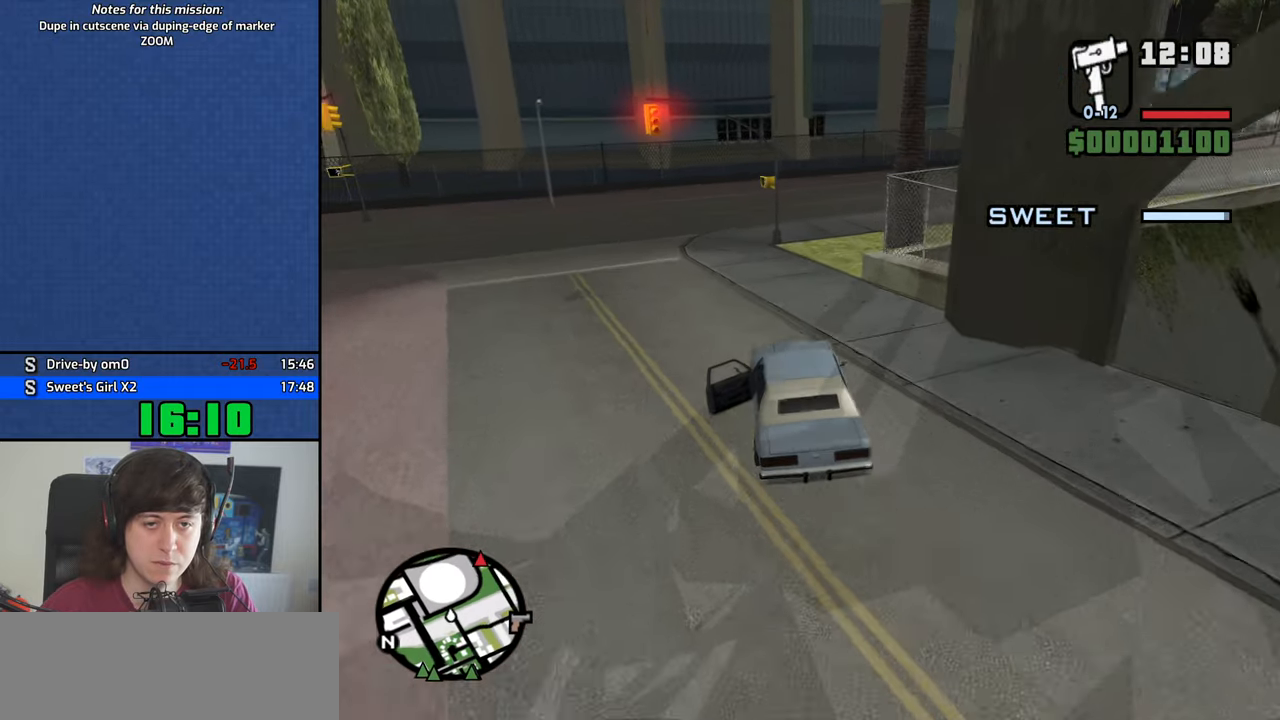
{"keys": ["d", "w"], "mouse": [], "events": [[33, "d", "up"], [133, "d", "down"]]}
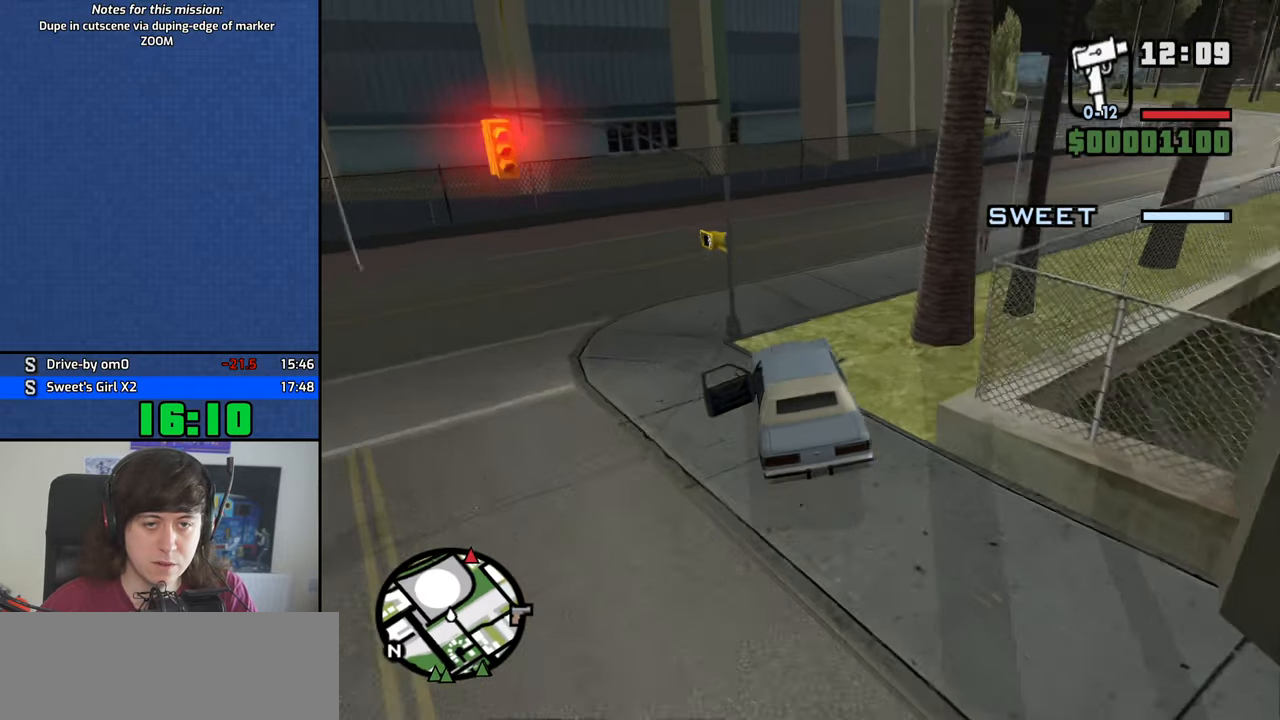
{"keys": ["d", "w"], "mouse": [], "events": []}
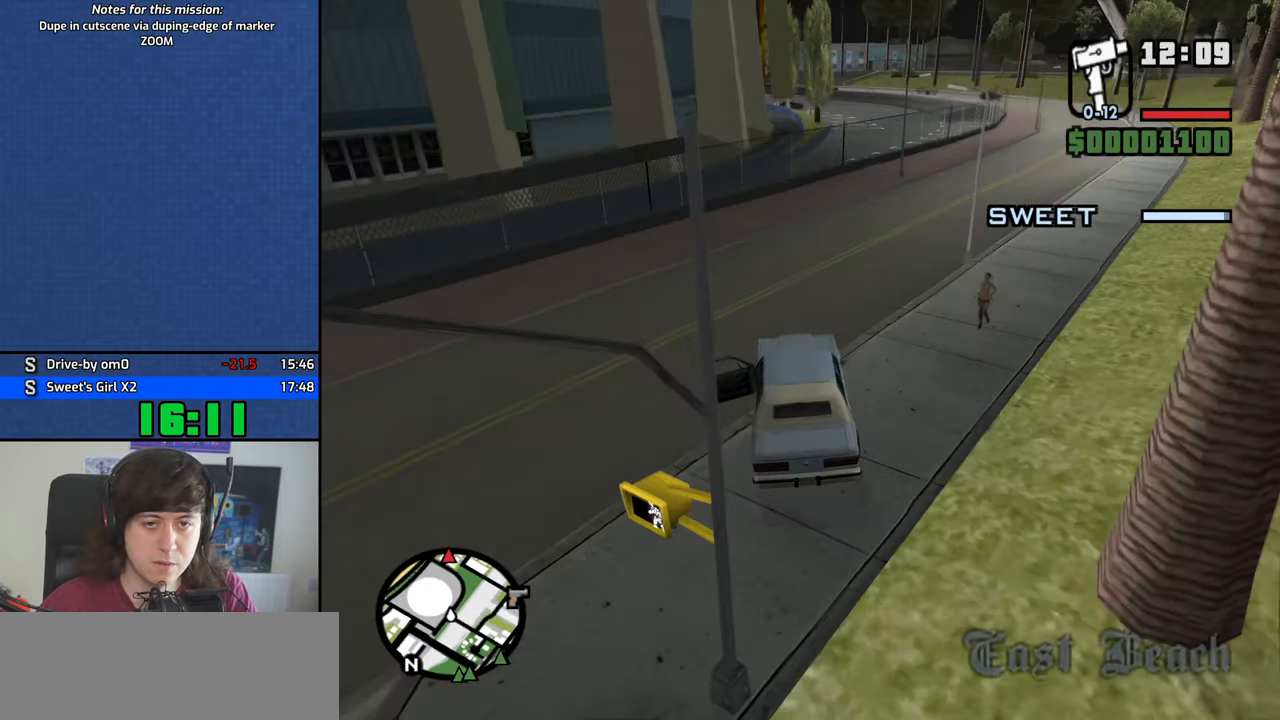
{"keys": ["a", "w"], "mouse": [], "events": [[500, "a", "down"], [500, "d", "up"]]}
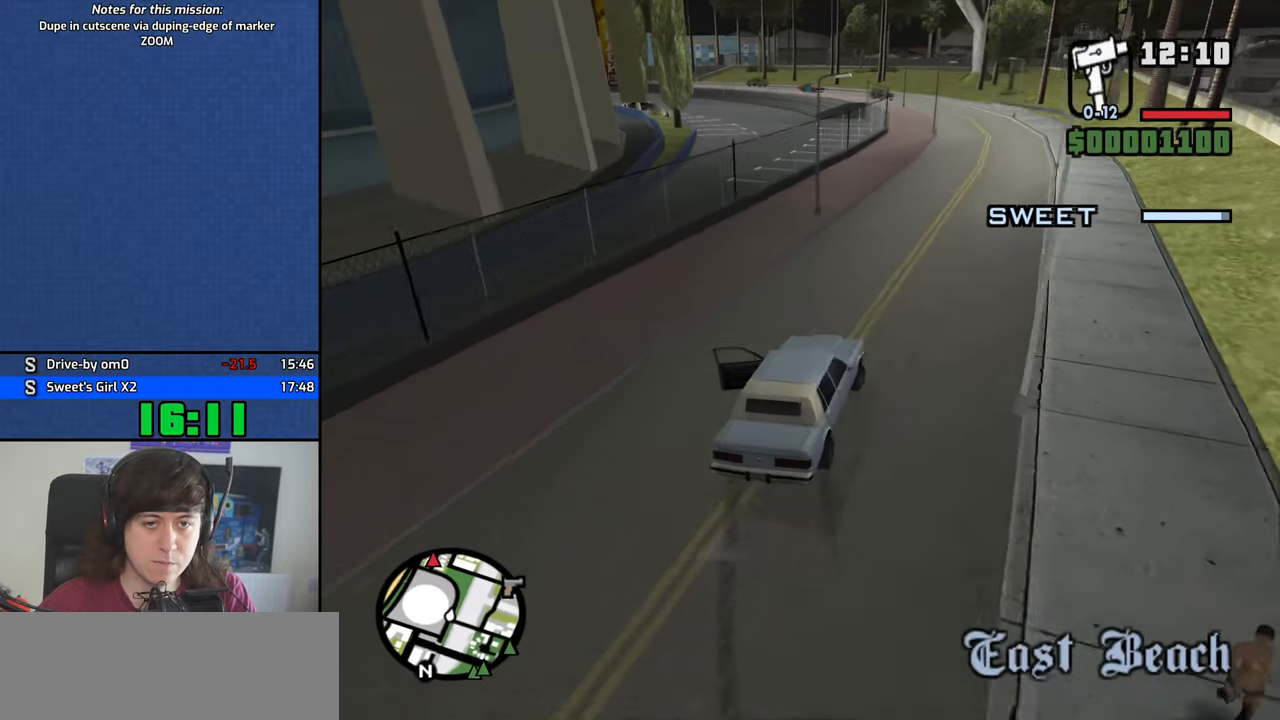
{"keys": ["w"], "mouse": [], "events": [[417, "a", "up"]]}
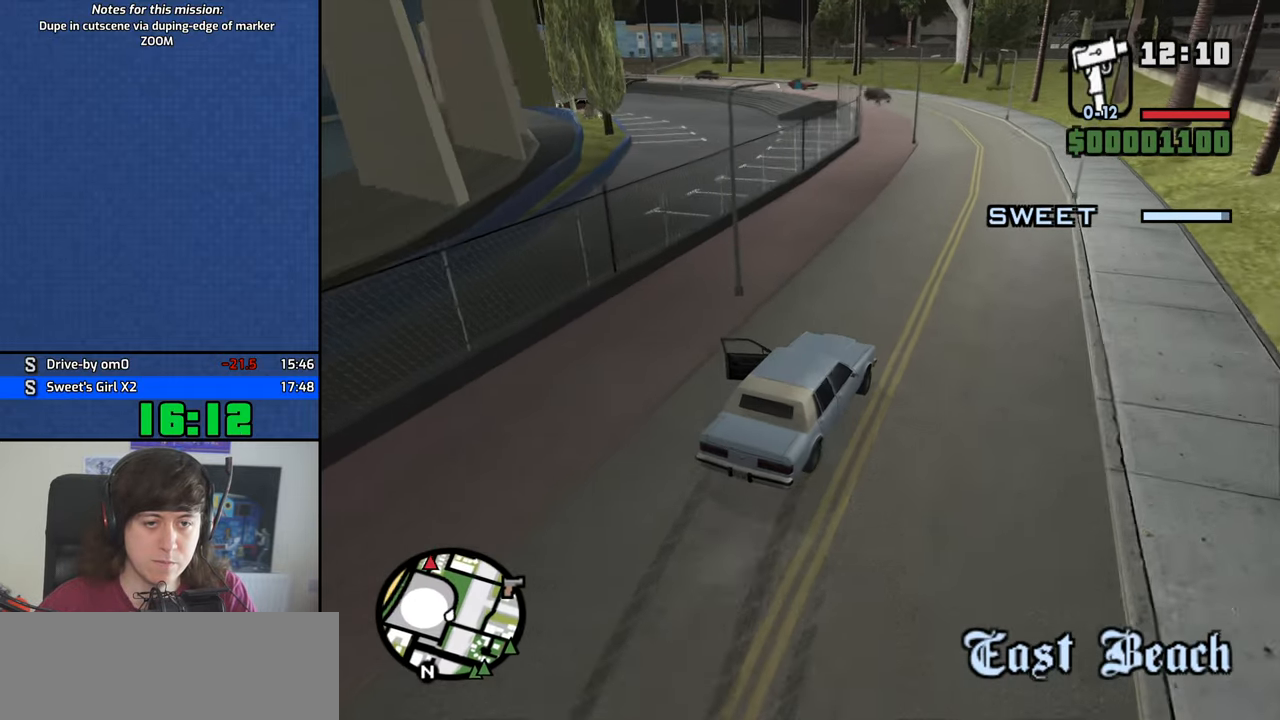
{"keys": ["a", "w"], "mouse": [], "events": [[100, "a", "down"], [250, "a", "up"], [333, "a", "down"]]}
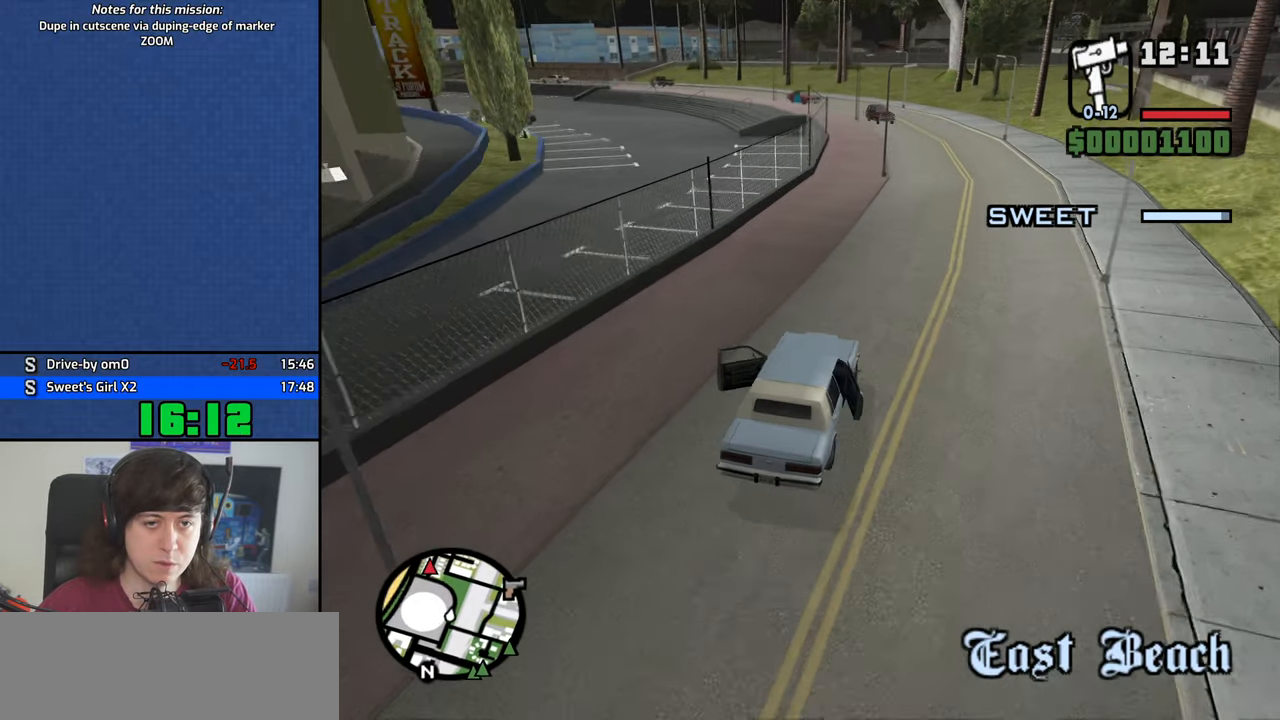
{"keys": ["w"], "mouse": [], "events": [[33, "a", "up"], [67, "a", "down"], [217, "a", "up"]]}
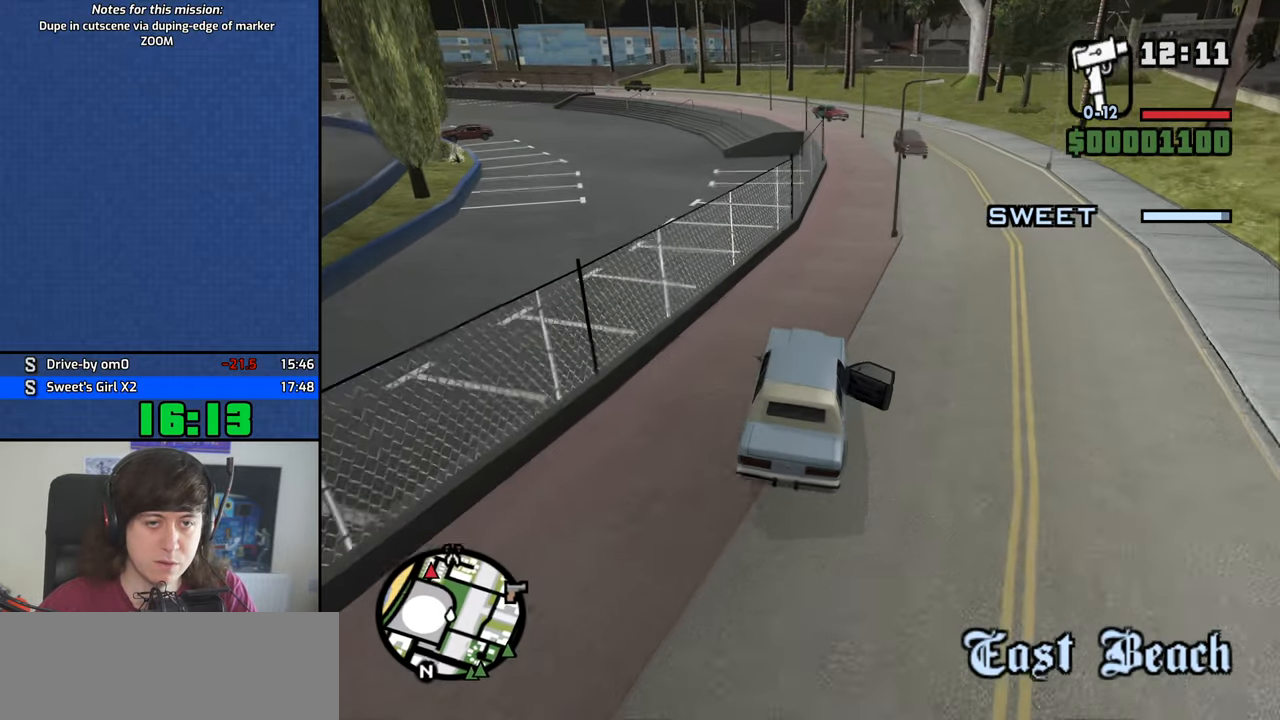
{"keys": ["w"], "mouse": [], "events": [[133, "d", "down"], [267, "d", "up"]]}
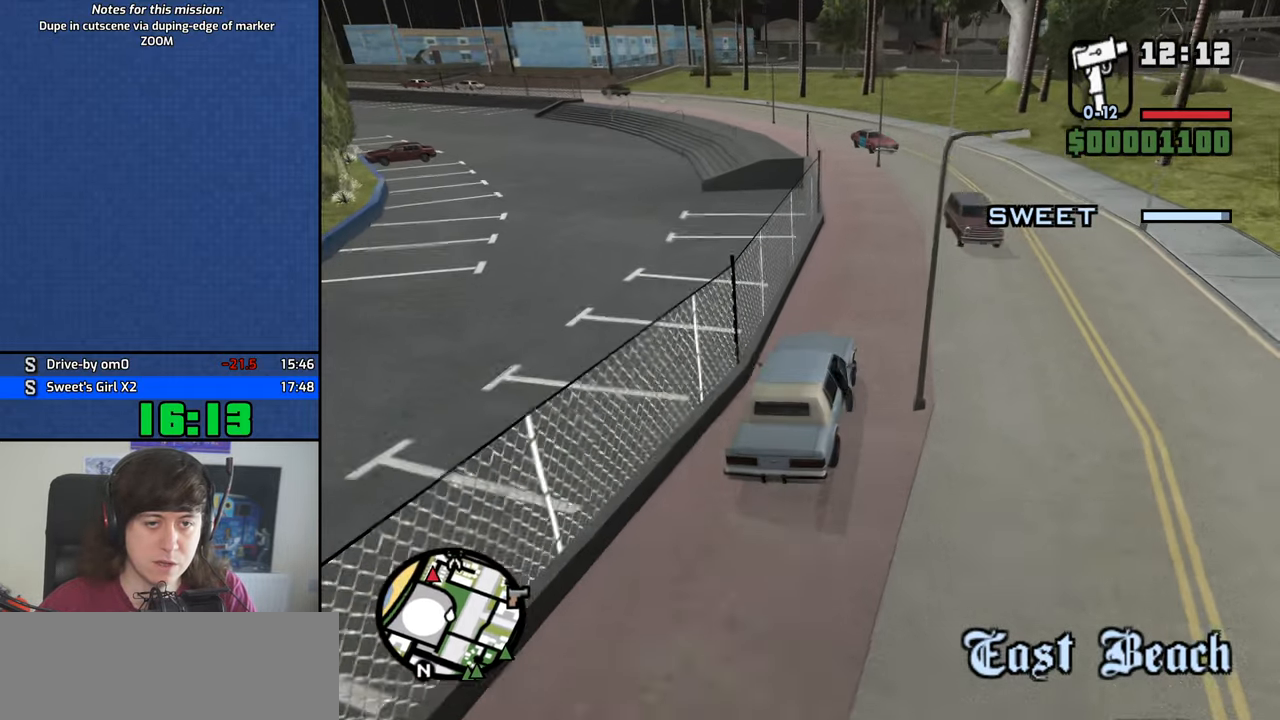
{"keys": ["w"], "mouse": [], "events": [[283, "a", "down"], [484, "a", "up"]]}
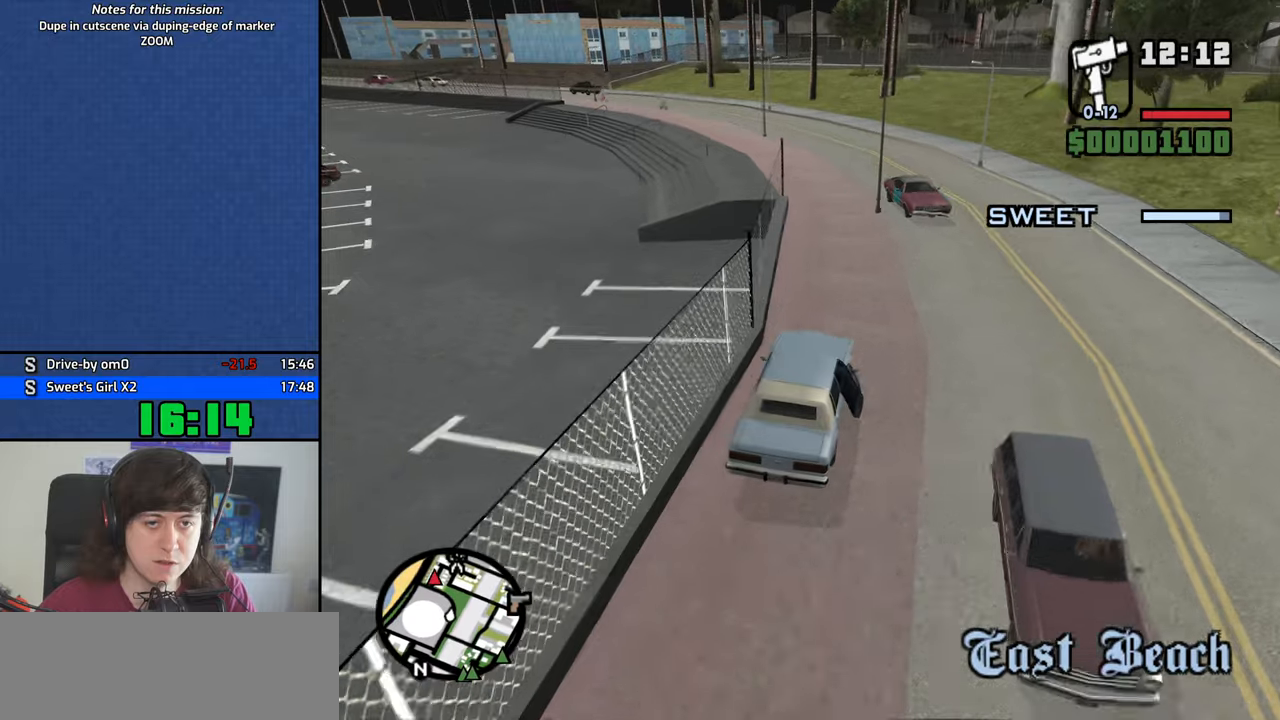
{"keys": ["w"], "mouse": [], "events": [[67, "a", "down"], [217, "a", "up"], [350, "a", "down"], [450, "a", "up"]]}
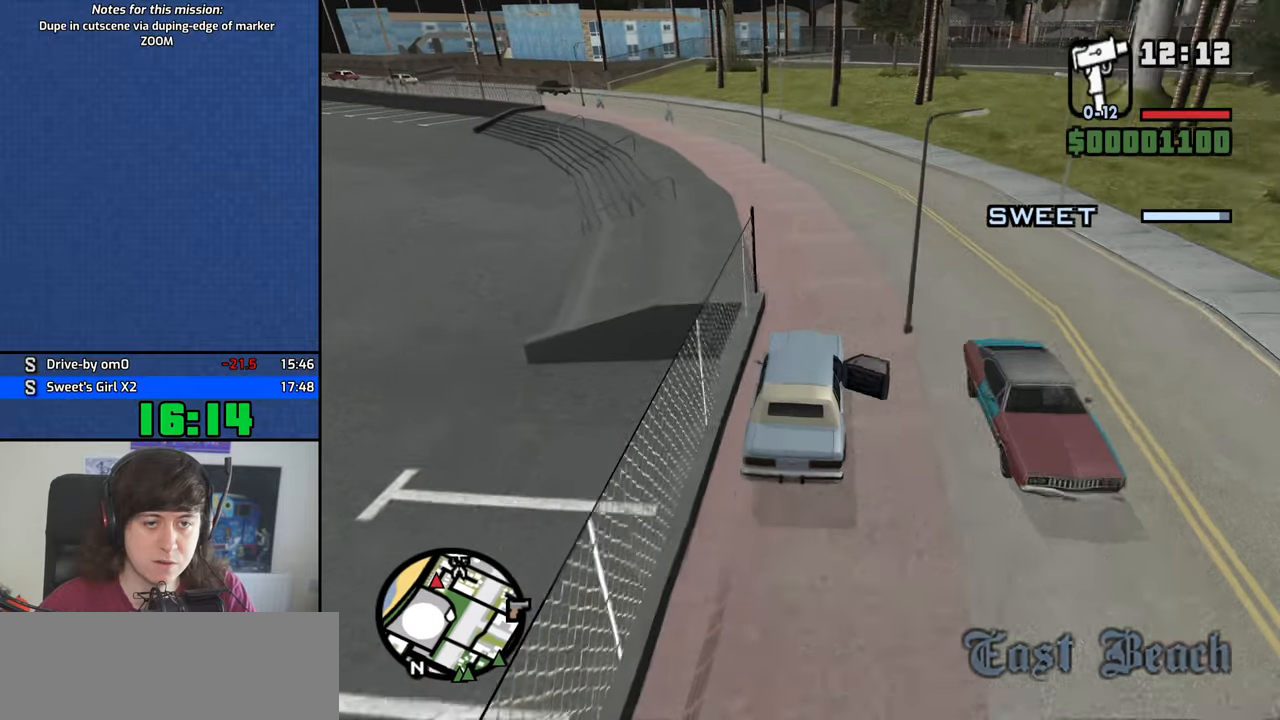
{"keys": ["a", "w"], "mouse": [], "events": [[34, "a", "down"], [317, "a", "up"], [467, "a", "down"]]}
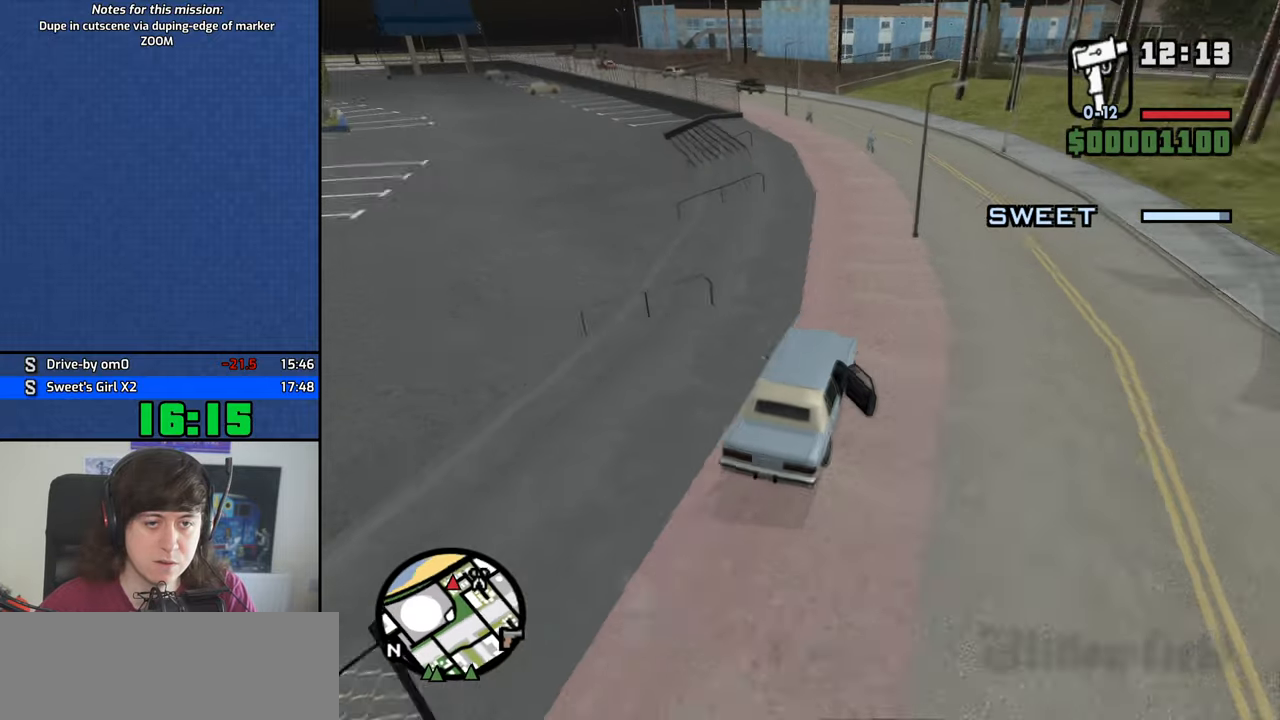
{"keys": ["a", "w"], "mouse": [], "events": [[100, "a", "up"], [200, "a", "down"], [284, "a", "up"], [384, "a", "down"]]}